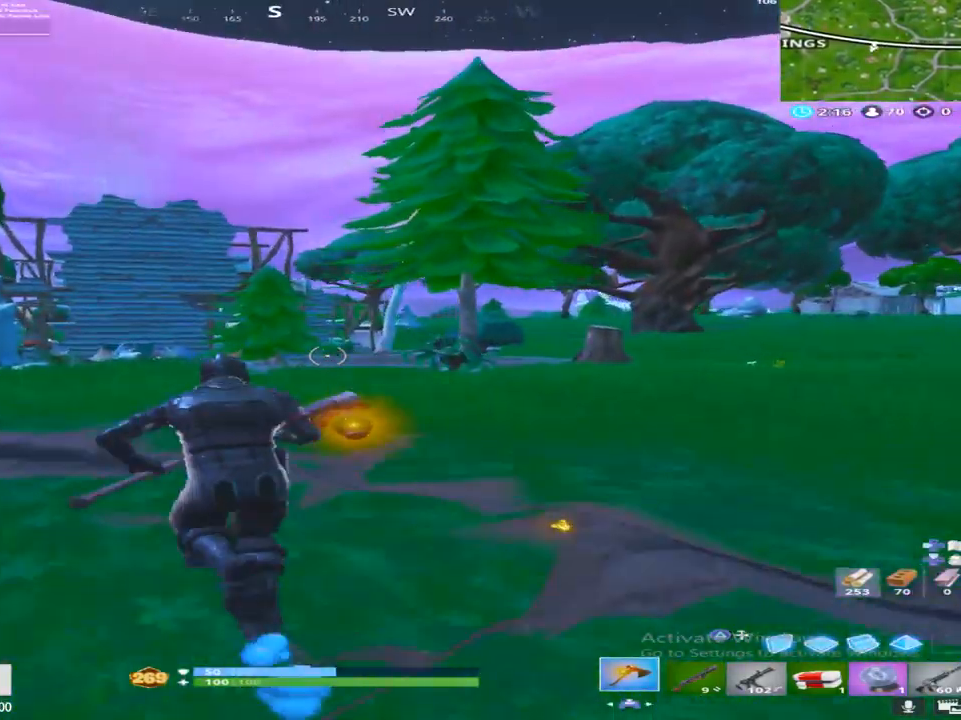
Gameplay with a controller (PlayStation layout); each line is a JSON object with the inputs held at the frame after it. "events" lists button and stick changes between this image and that frame as [ms after this image, input, new state], when the widget could be followed in between.
{"buttons": [], "left_stick": "up-left", "right_stick": "center", "events": [[233, "right_stick", "left"], [283, "L1", "down"], [383, "right_stick", "center"], [483, "L1", "up"]]}
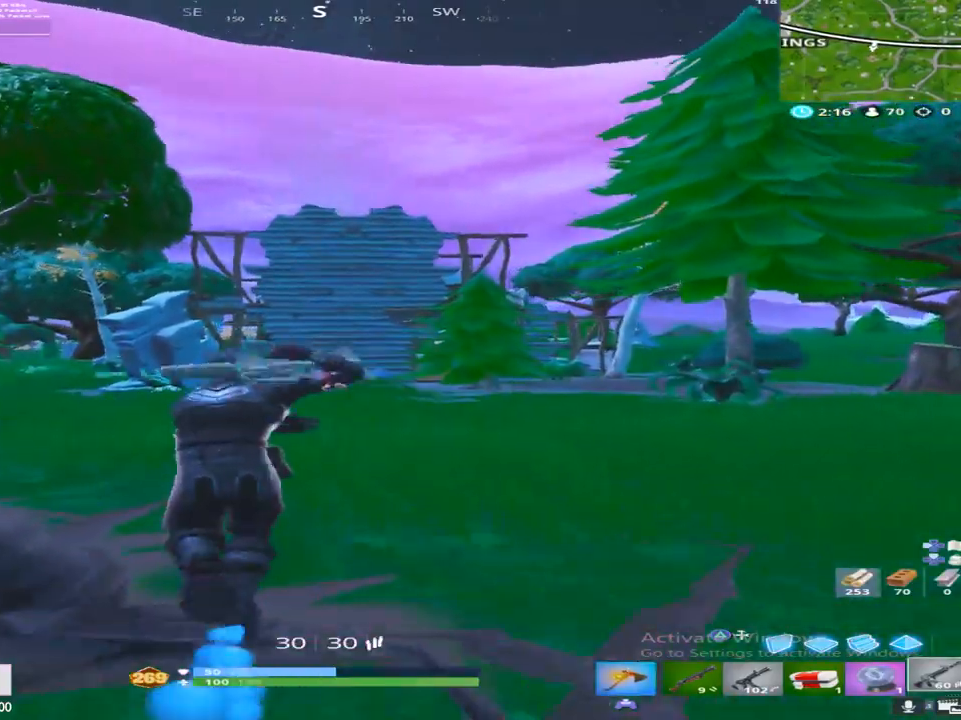
{"buttons": ["CROSS"], "left_stick": "up", "right_stick": "center", "events": [[83, "right_stick", "left"], [100, "left_stick", "up"], [250, "right_stick", "center"], [317, "right_stick", "down"], [367, "CROSS", "down"], [467, "right_stick", "center"]]}
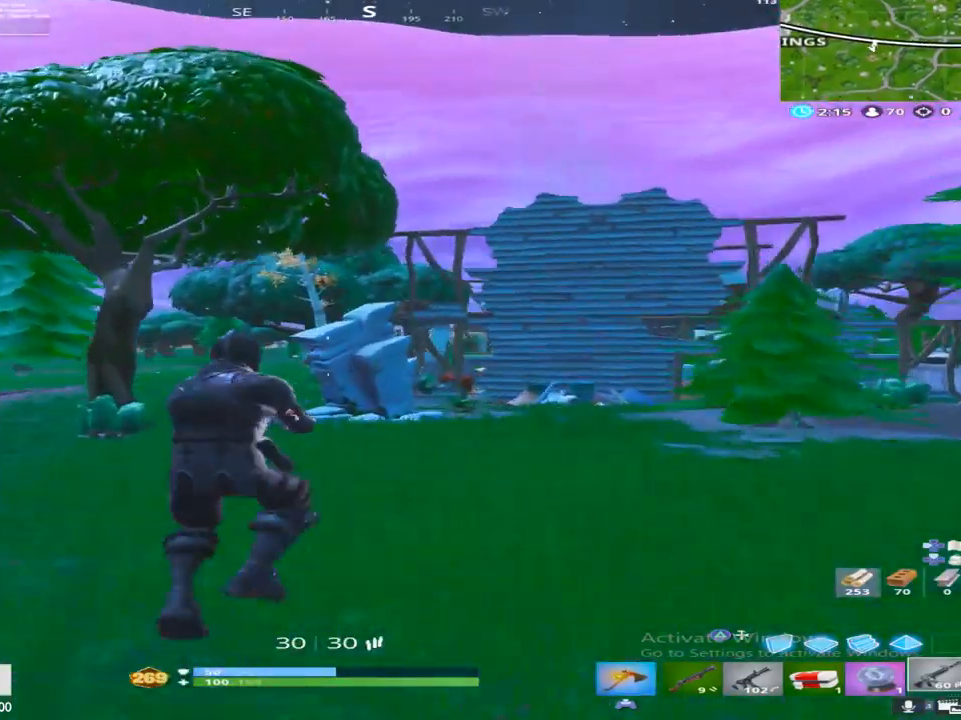
{"buttons": ["R1"], "left_stick": "up-left", "right_stick": "center", "events": [[33, "CROSS", "up"], [100, "R1", "down"], [283, "R1", "up"], [300, "left_stick", "up-left"], [433, "R1", "down"]]}
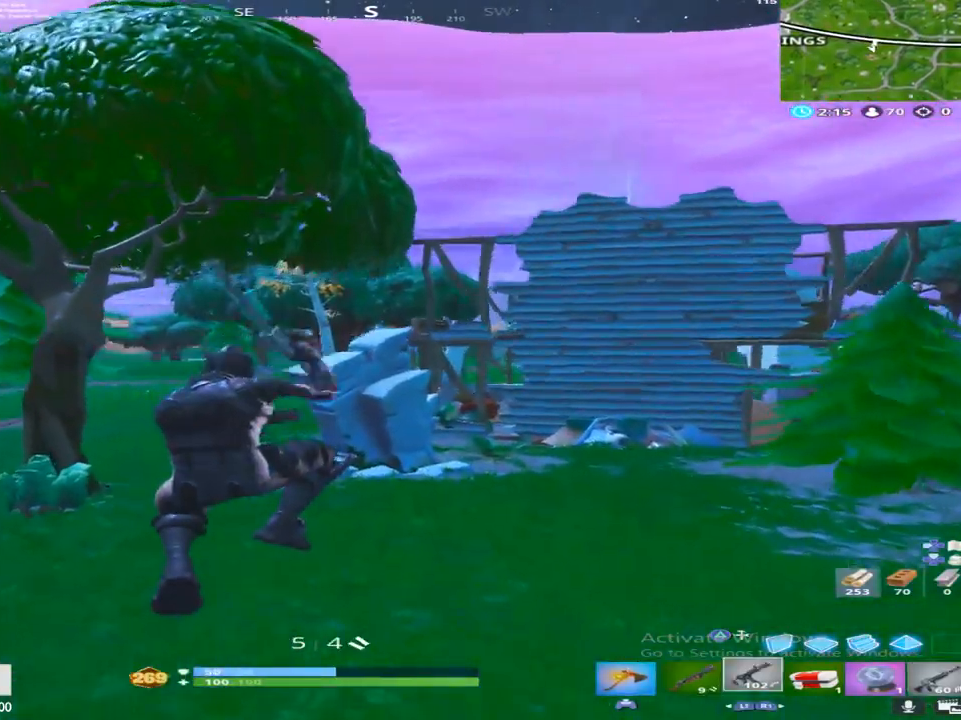
{"buttons": [], "left_stick": "up", "right_stick": "down", "events": [[83, "R1", "up"], [117, "TOUCHPAD", "down"], [133, "right_stick", "left"], [300, "right_stick", "center"], [317, "TOUCHPAD", "up"], [450, "left_stick", "up"], [500, "right_stick", "down"]]}
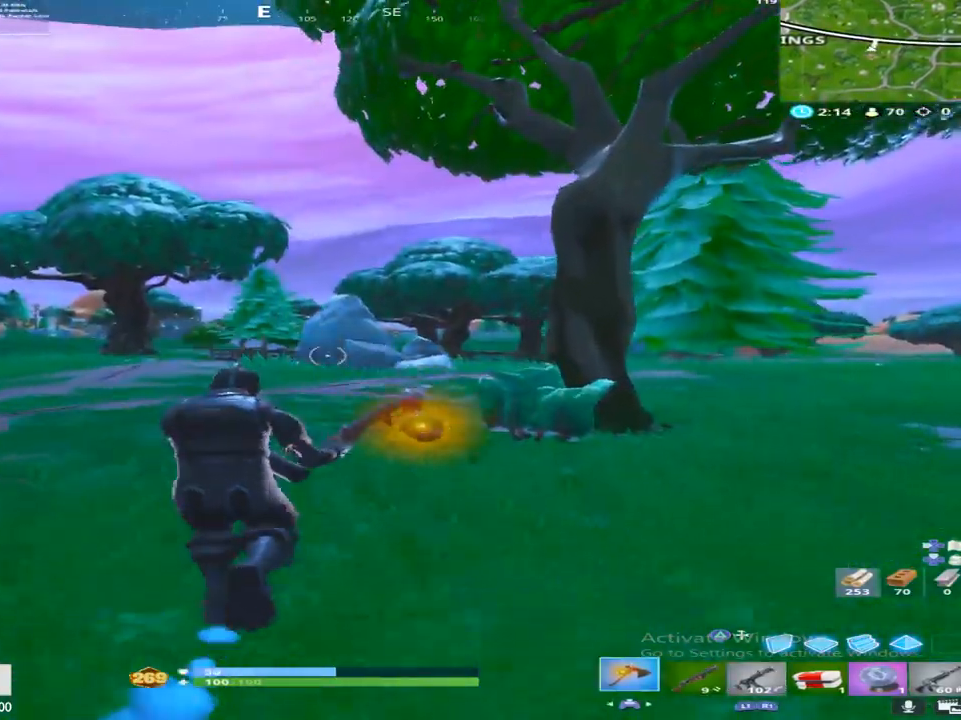
{"buttons": ["R2"], "left_stick": "up-right", "right_stick": "down-right", "events": [[100, "left_stick", "up-right"], [167, "right_stick", "down-right"], [483, "R2", "down"]]}
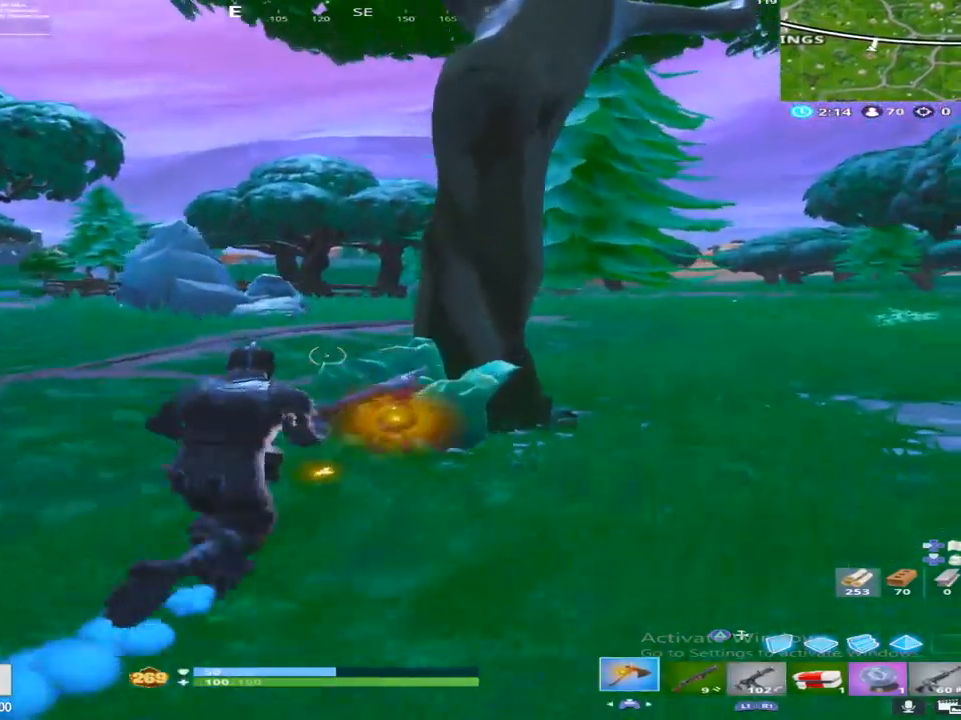
{"buttons": ["R2"], "left_stick": "up-right", "right_stick": "up-left", "events": [[83, "right_stick", "center"], [333, "right_stick", "left"], [483, "right_stick", "up-left"]]}
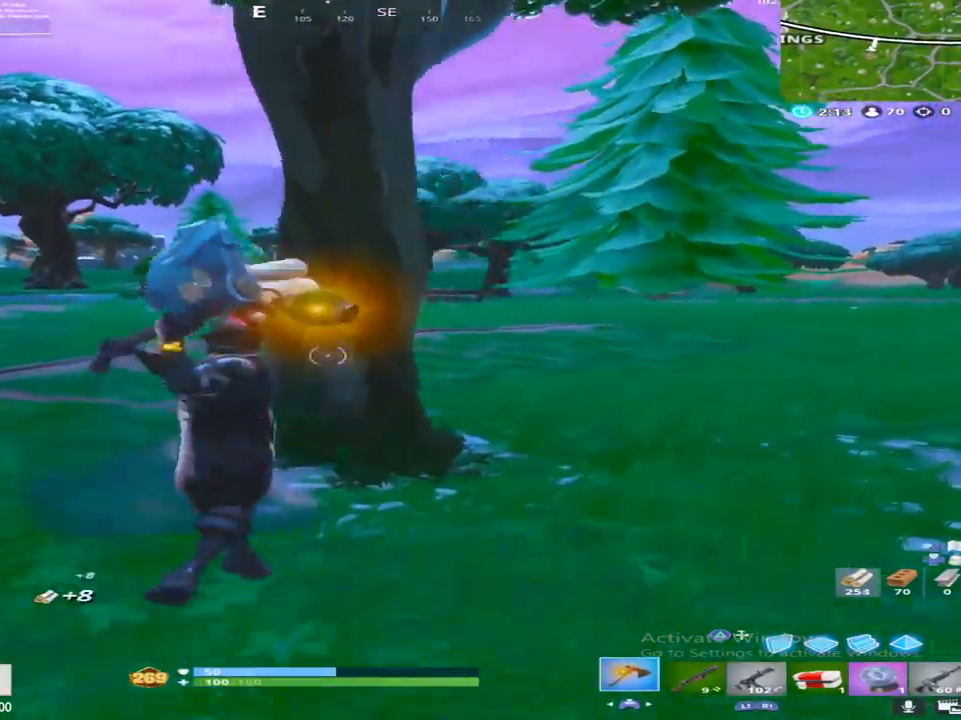
{"buttons": ["R2"], "left_stick": "left", "right_stick": "center", "events": [[117, "right_stick", "left"], [133, "left_stick", "down-right"], [233, "right_stick", "down-left"], [300, "left_stick", "down"], [383, "right_stick", "center"], [400, "left_stick", "down-left"], [500, "left_stick", "left"]]}
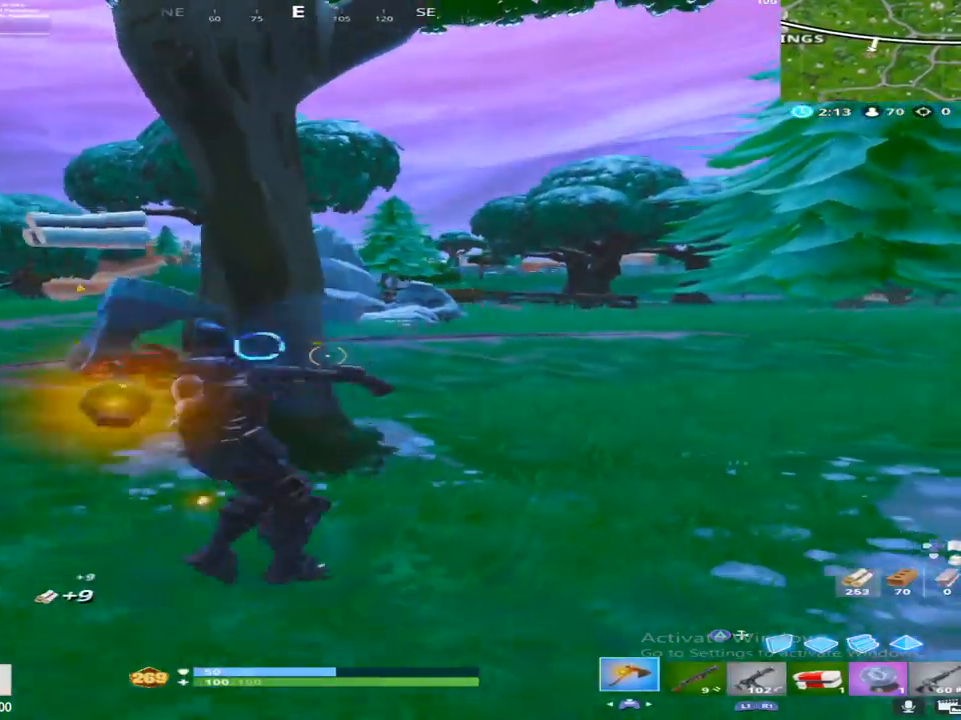
{"buttons": ["R2"], "left_stick": "down-right", "right_stick": "left", "events": [[200, "right_stick", "right"], [283, "left_stick", "down-right"], [367, "right_stick", "center"], [500, "right_stick", "left"]]}
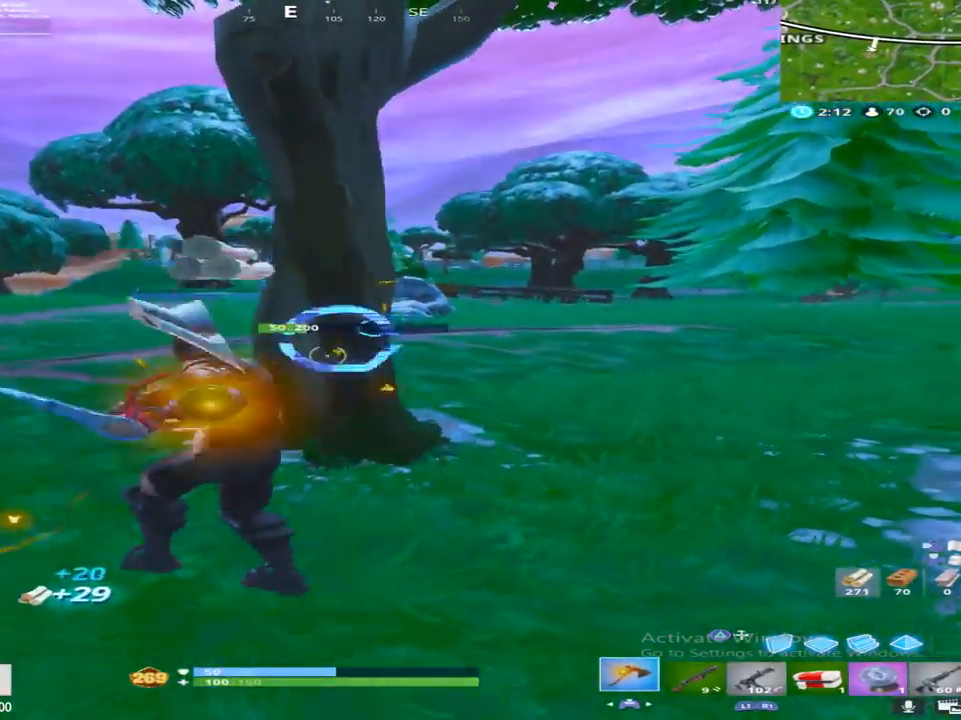
{"buttons": ["R2"], "left_stick": "up-right", "right_stick": "right", "events": [[283, "right_stick", "center"], [333, "right_stick", "up"], [383, "left_stick", "up-right"], [433, "right_stick", "right"]]}
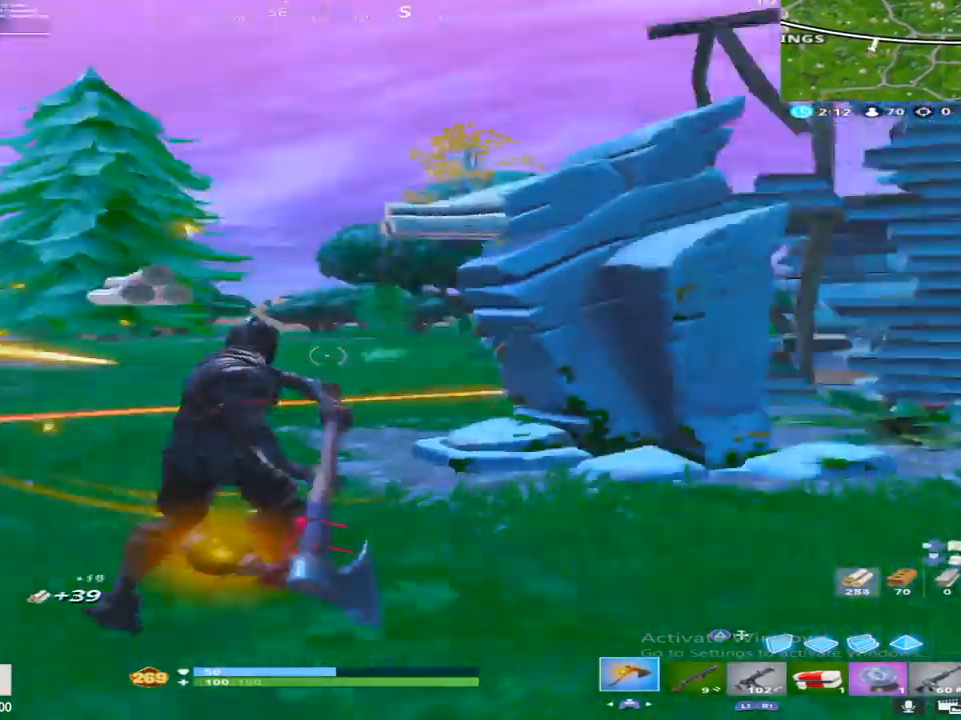
{"buttons": ["R2"], "left_stick": "up-right", "right_stick": "left", "events": [[83, "right_stick", "center"], [167, "right_stick", "down-left"], [283, "right_stick", "left"]]}
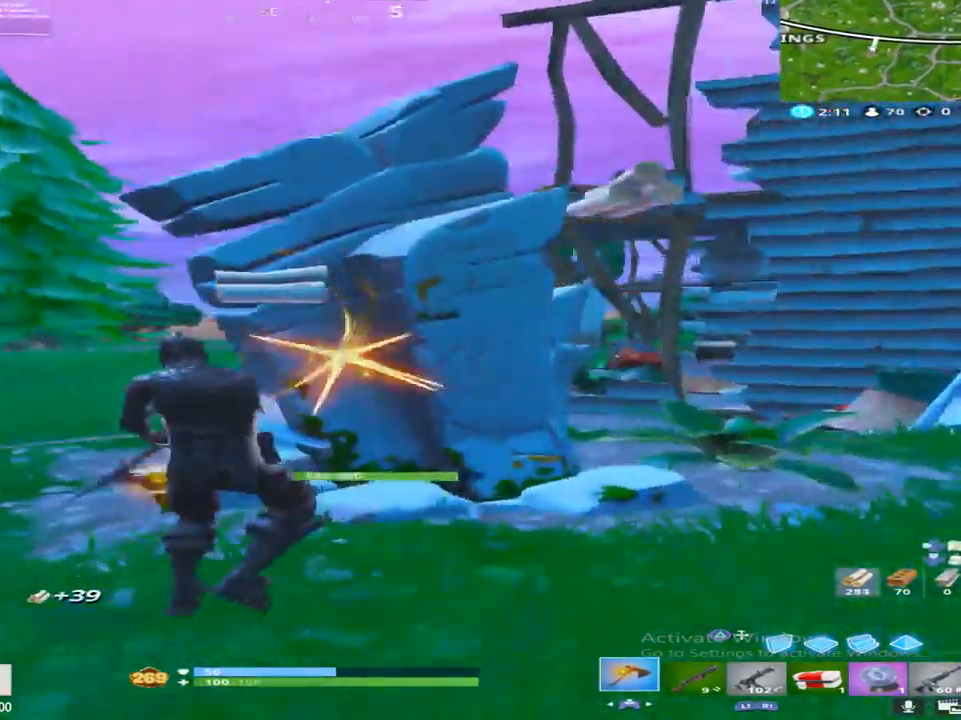
{"buttons": ["R2"], "left_stick": "down-left", "right_stick": "right", "events": [[50, "right_stick", "down"], [67, "left_stick", "right"], [183, "right_stick", "left"], [217, "TRIANGLE", "down"], [233, "R2", "up"], [233, "left_stick", "down-right"], [317, "R2", "down"], [333, "TRIANGLE", "up"], [350, "right_stick", "up"], [417, "right_stick", "right"], [483, "left_stick", "down-left"]]}
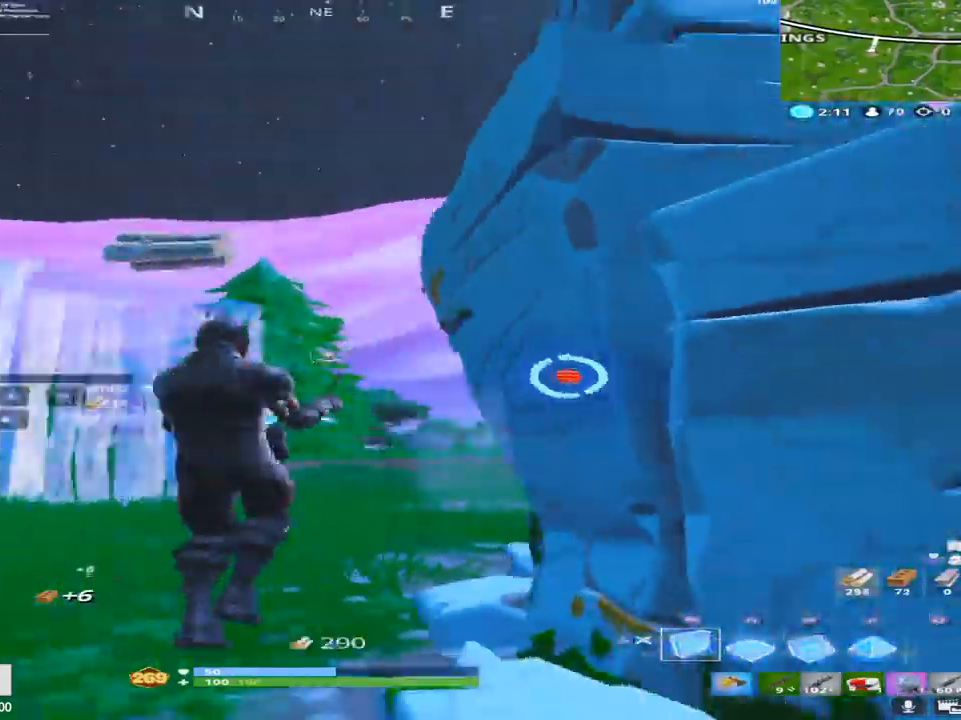
{"buttons": [], "left_stick": "down-left", "right_stick": "center", "events": [[67, "right_stick", "left"], [133, "right_stick", "center"], [267, "TRIANGLE", "down"], [317, "right_stick", "left"], [350, "R2", "up"], [367, "TRIANGLE", "up"], [500, "right_stick", "center"]]}
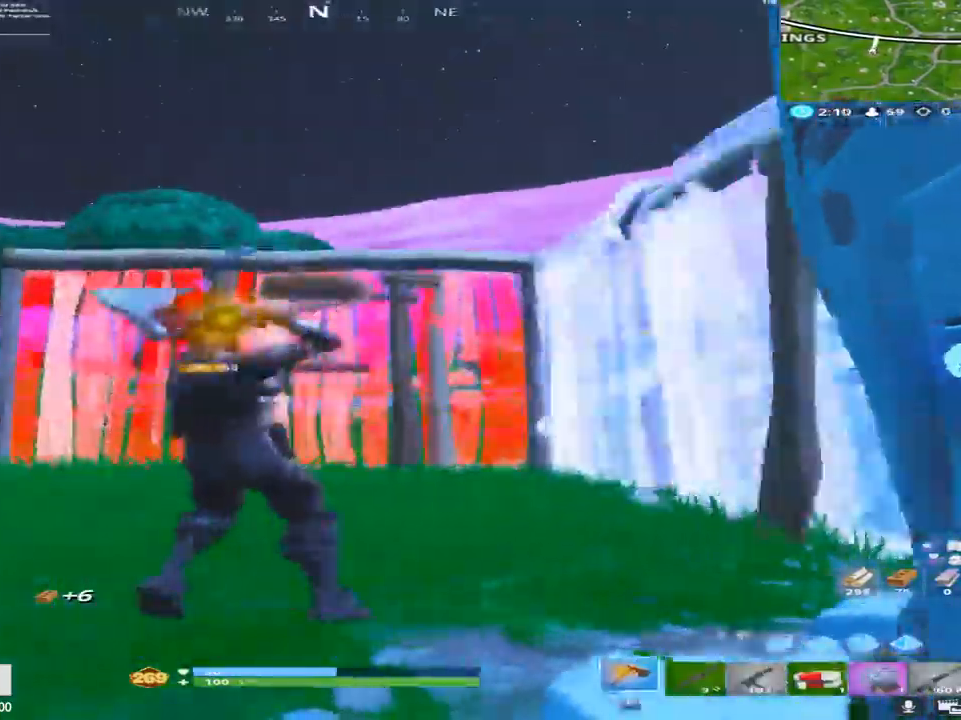
{"buttons": ["R2"], "left_stick": "down-left", "right_stick": "center", "events": [[50, "left_stick", "down-right"], [133, "TRIANGLE", "down"], [217, "TRIANGLE", "up"], [250, "R2", "down"], [483, "left_stick", "down-left"]]}
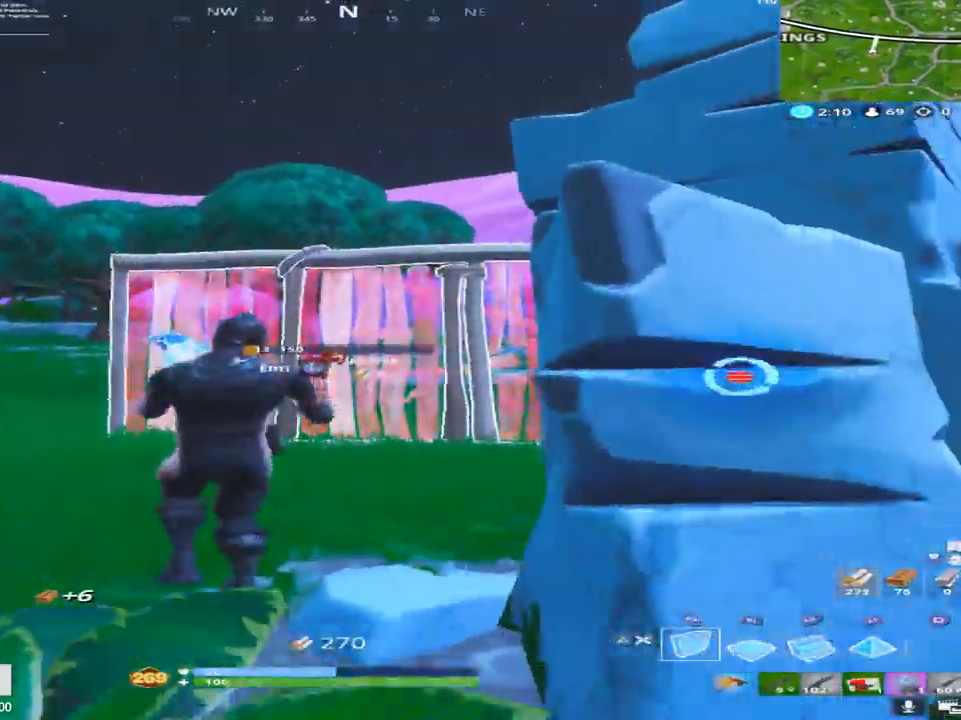
{"buttons": ["CROSS", "TRIANGLE"], "left_stick": "up", "right_stick": "down", "events": [[100, "left_stick", "up-left"], [133, "right_stick", "down-right"], [183, "CROSS", "down"], [183, "R2", "up"], [250, "left_stick", "up"], [350, "L2", "down"], [400, "right_stick", "down"], [467, "TRIANGLE", "down"], [500, "L2", "up"]]}
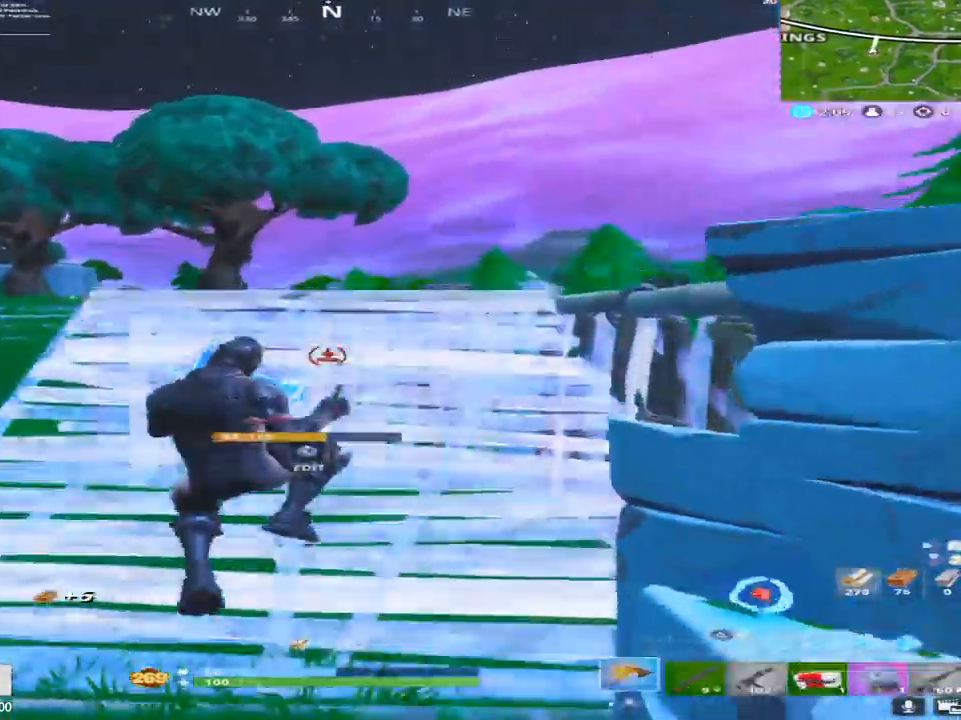
{"buttons": [], "left_stick": "up-right", "right_stick": "right", "events": [[17, "right_stick", "center"], [50, "CROSS", "up"], [67, "TRIANGLE", "up"], [183, "left_stick", "up-right"], [350, "right_stick", "right"]]}
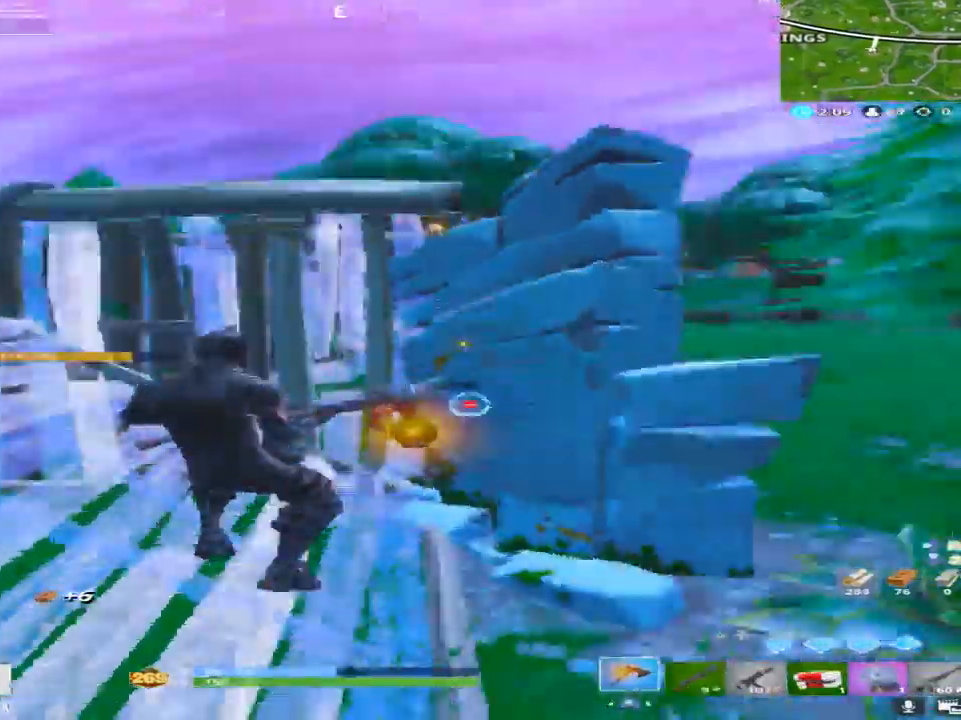
{"buttons": ["R2"], "left_stick": "down-left", "right_stick": "down", "events": [[83, "right_stick", "center"], [217, "R2", "down"], [283, "right_stick", "up"], [300, "left_stick", "up-left"], [367, "right_stick", "center"], [433, "left_stick", "down-left"], [450, "right_stick", "down"]]}
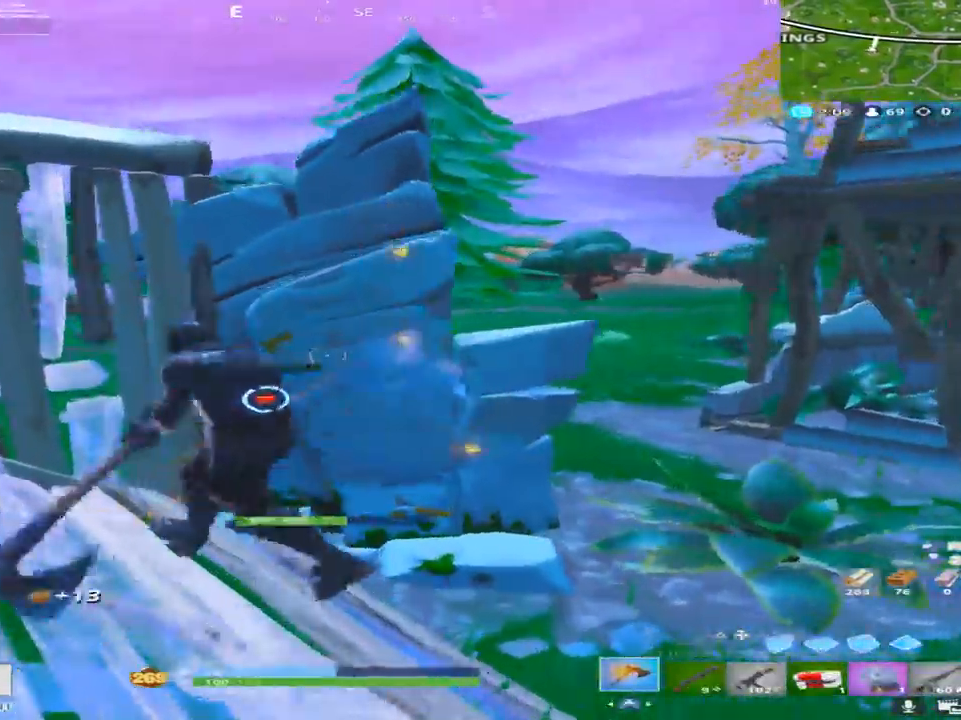
{"buttons": ["R2"], "left_stick": "down", "right_stick": "up-left", "events": [[67, "left_stick", "down-right"], [117, "left_stick", "center"], [167, "left_stick", "up"], [217, "right_stick", "center"], [467, "left_stick", "down"], [483, "right_stick", "up-left"]]}
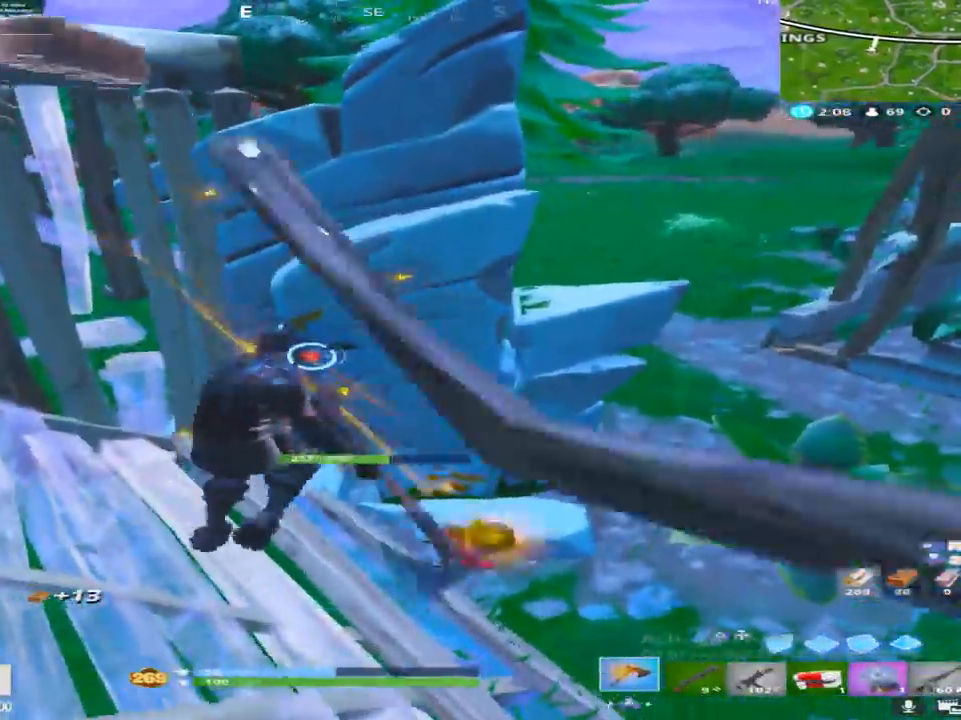
{"buttons": ["R2"], "left_stick": "center", "right_stick": "up", "events": [[67, "right_stick", "center"], [133, "left_stick", "center"], [183, "left_stick", "up"], [333, "right_stick", "up"], [483, "left_stick", "center"]]}
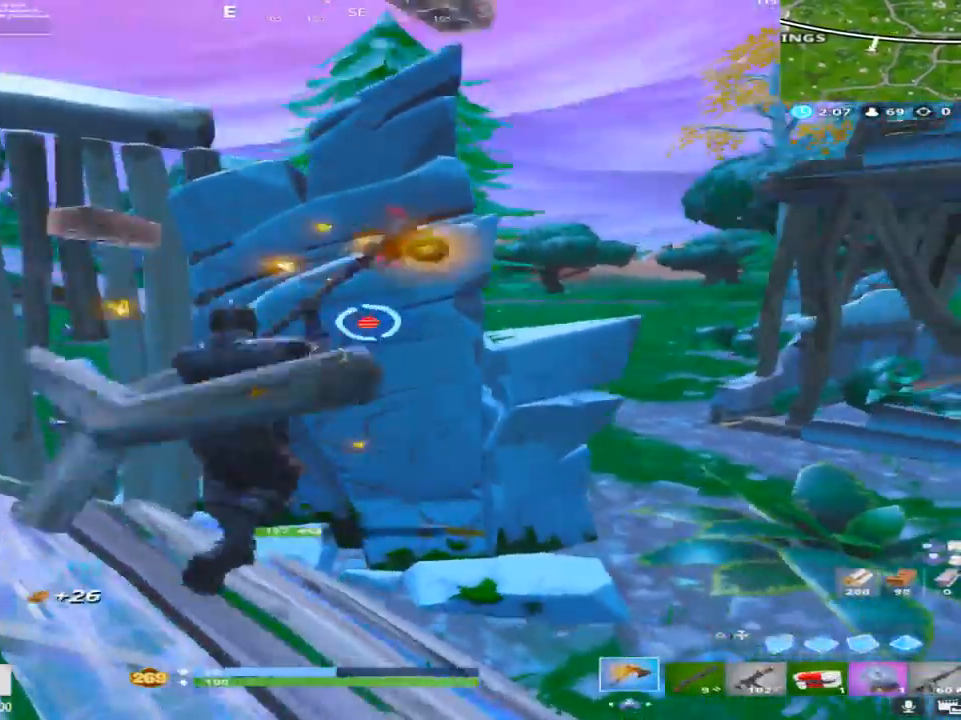
{"buttons": ["R2"], "left_stick": "down", "right_stick": "down", "events": [[17, "left_stick", "down"], [17, "right_stick", "center"], [200, "right_stick", "down-right"], [467, "right_stick", "down"]]}
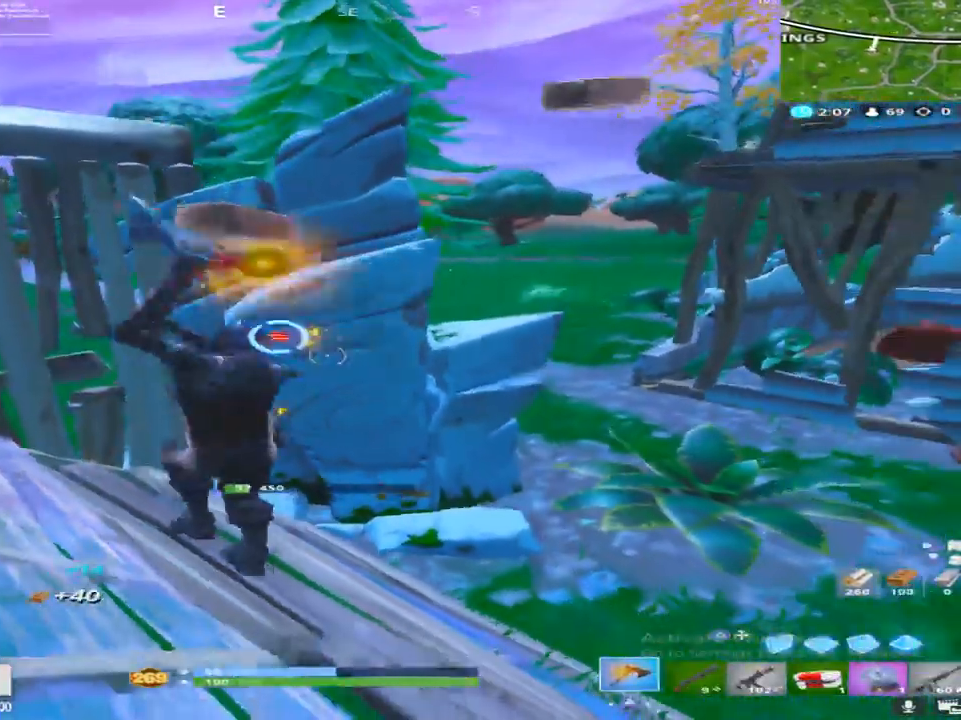
{"buttons": [], "left_stick": "up-right", "right_stick": "center", "events": [[17, "left_stick", "down-left"], [83, "right_stick", "center"], [167, "right_stick", "left"], [183, "R2", "up"], [250, "left_stick", "up-left"], [300, "R1", "down"], [350, "left_stick", "up"], [433, "right_stick", "center"], [467, "R1", "up"], [467, "left_stick", "up-right"]]}
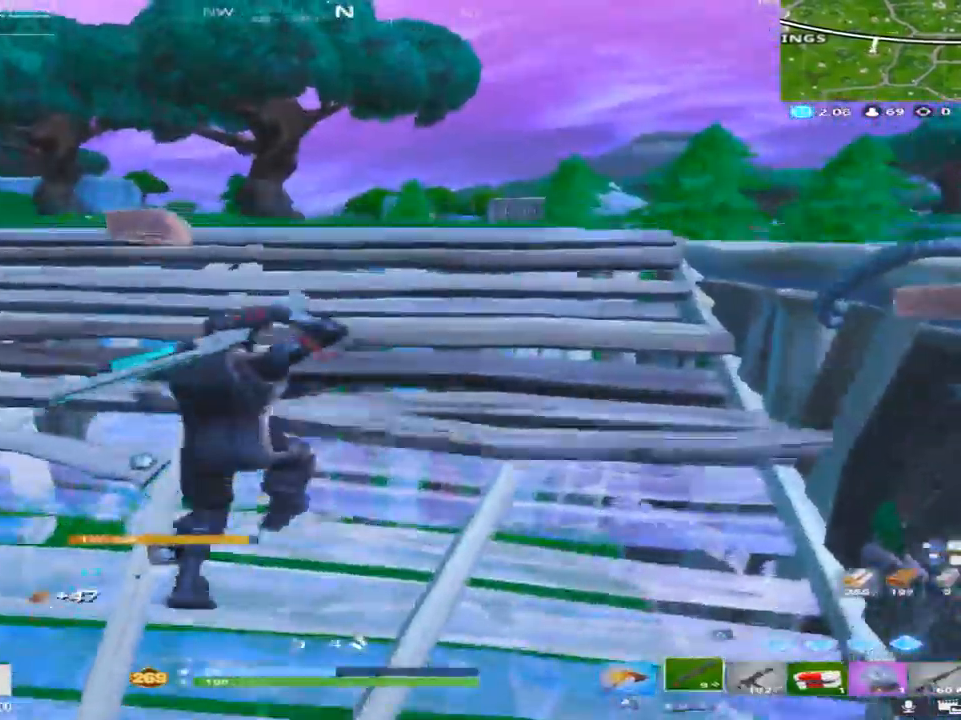
{"buttons": [], "left_stick": "down-left", "right_stick": "center", "events": [[83, "right_stick", "down"], [150, "right_stick", "center"], [200, "left_stick", "down-right"], [417, "left_stick", "down-left"]]}
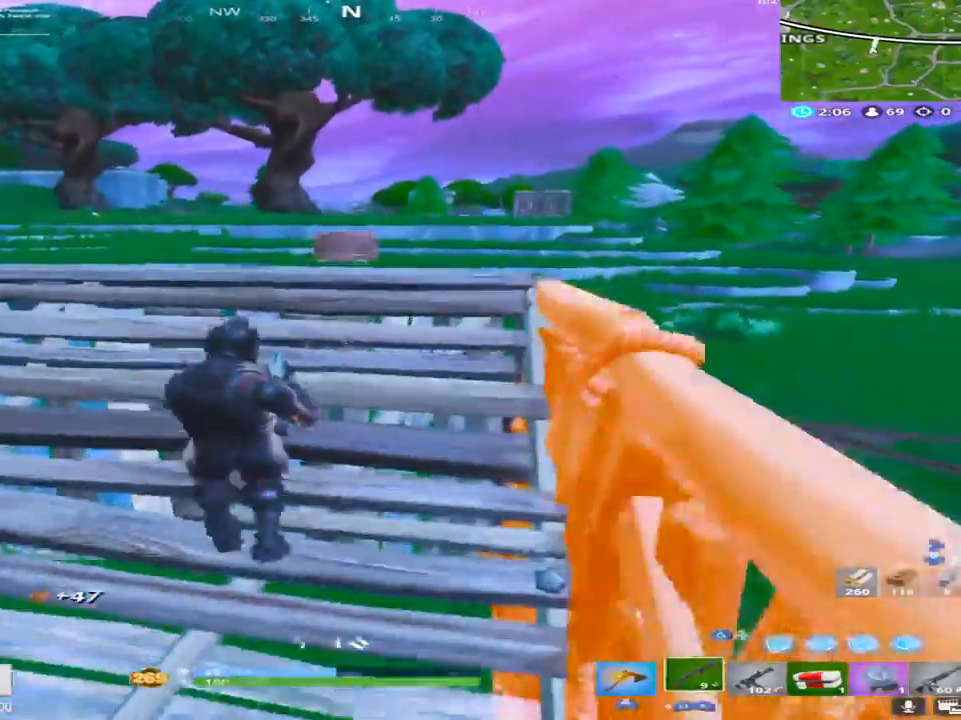
{"buttons": [], "left_stick": "up-left", "right_stick": "left", "events": [[317, "right_stick", "left"], [450, "left_stick", "up-left"]]}
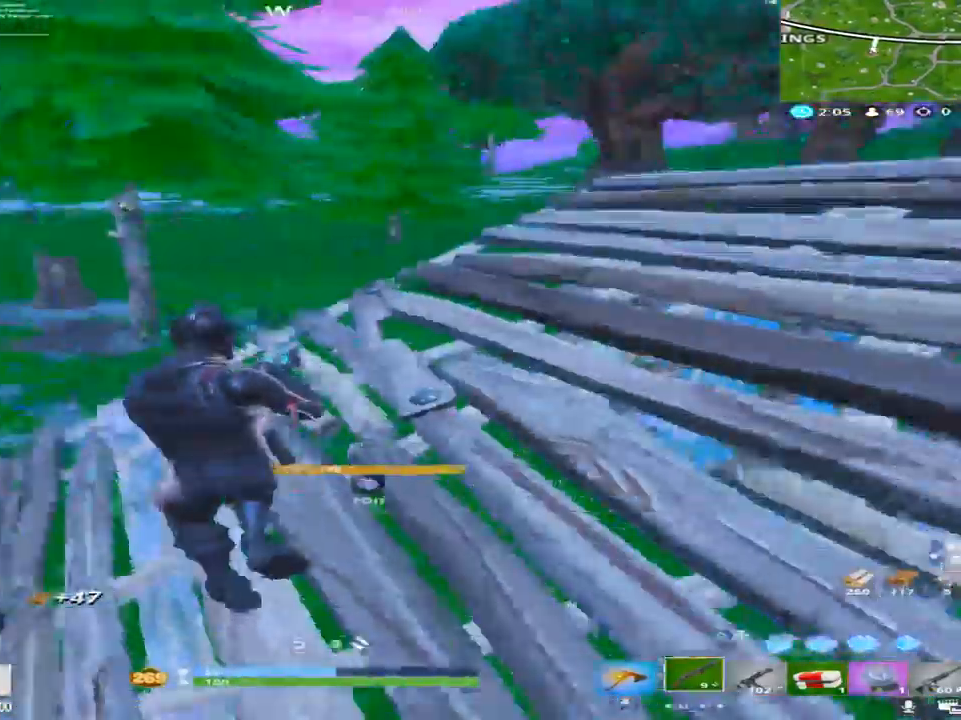
{"buttons": [], "left_stick": "up", "right_stick": "up-left", "events": [[100, "right_stick", "center"], [283, "right_stick", "left"], [300, "left_stick", "up"], [383, "right_stick", "up-left"]]}
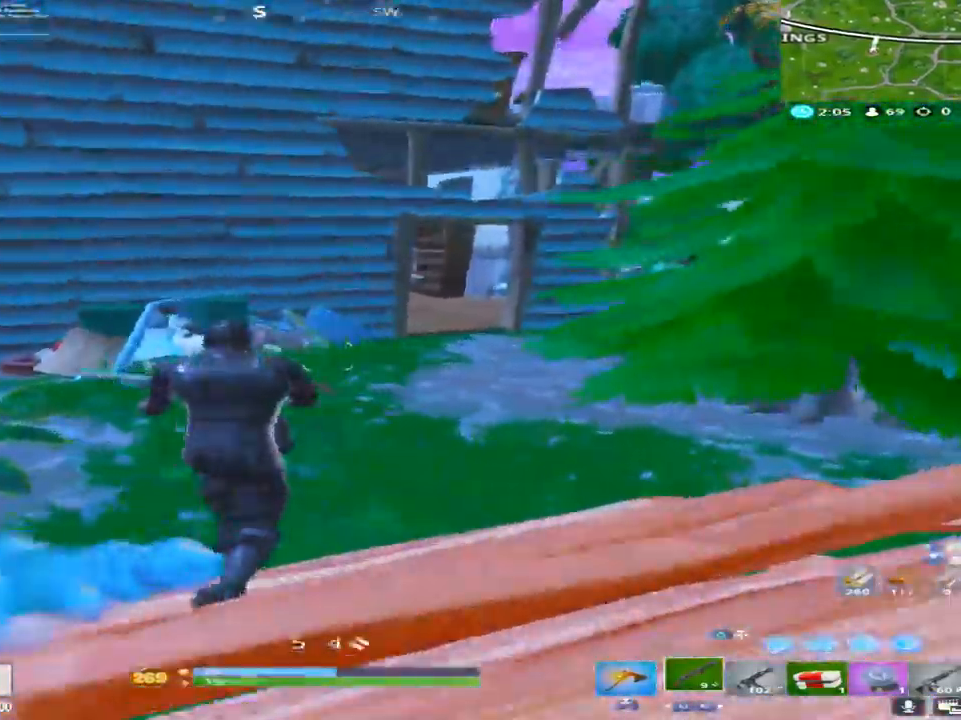
{"buttons": [], "left_stick": "up", "right_stick": "center", "events": [[50, "right_stick", "center"]]}
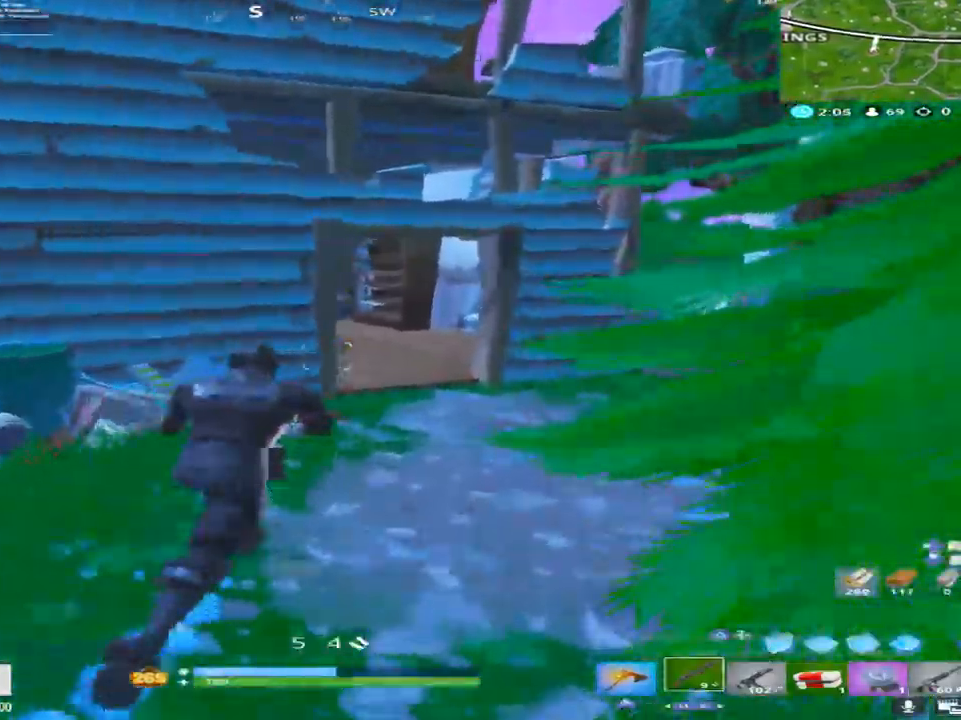
{"buttons": [], "left_stick": "up", "right_stick": "left", "events": [[500, "right_stick", "left"]]}
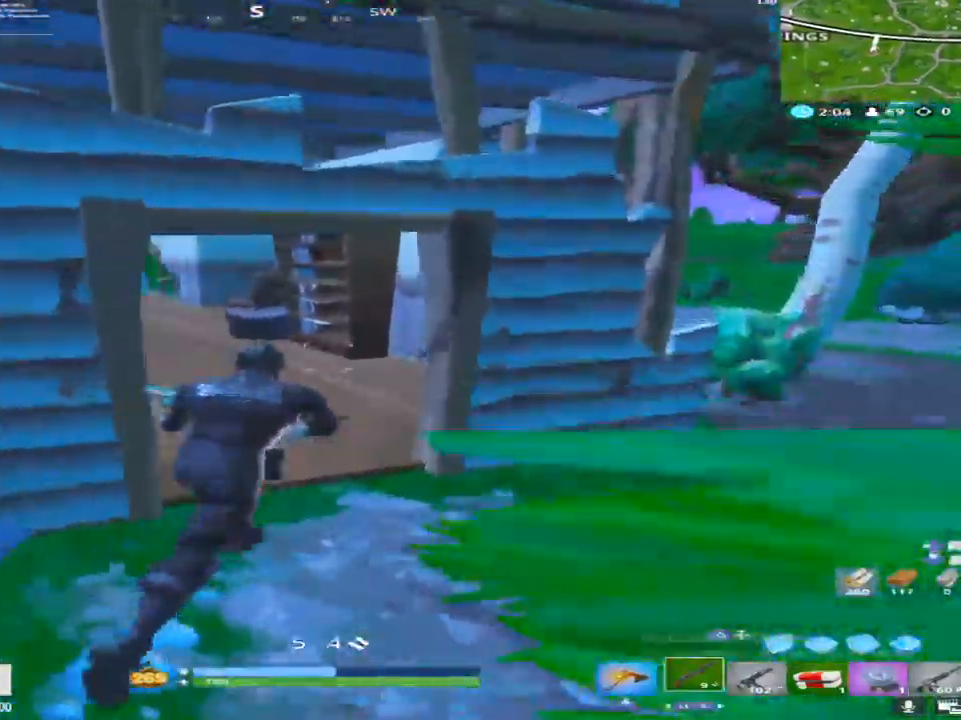
{"buttons": [], "left_stick": "up", "right_stick": "right", "events": [[333, "right_stick", "center"], [500, "right_stick", "right"]]}
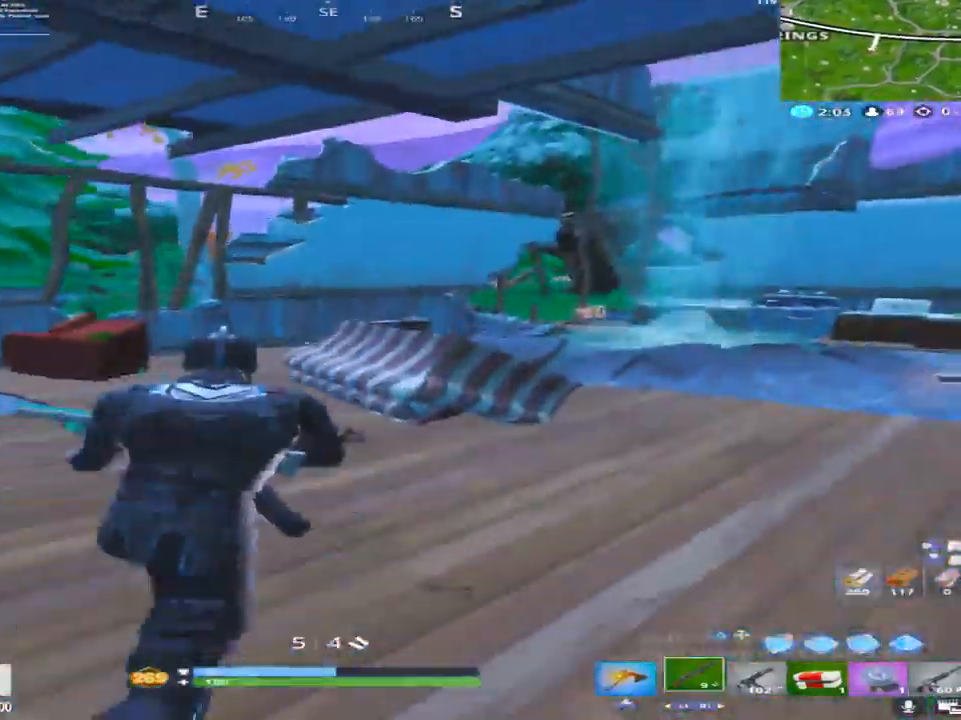
{"buttons": [], "left_stick": "up-right", "right_stick": "center", "events": [[17, "left_stick", "up-right"], [150, "right_stick", "center"]]}
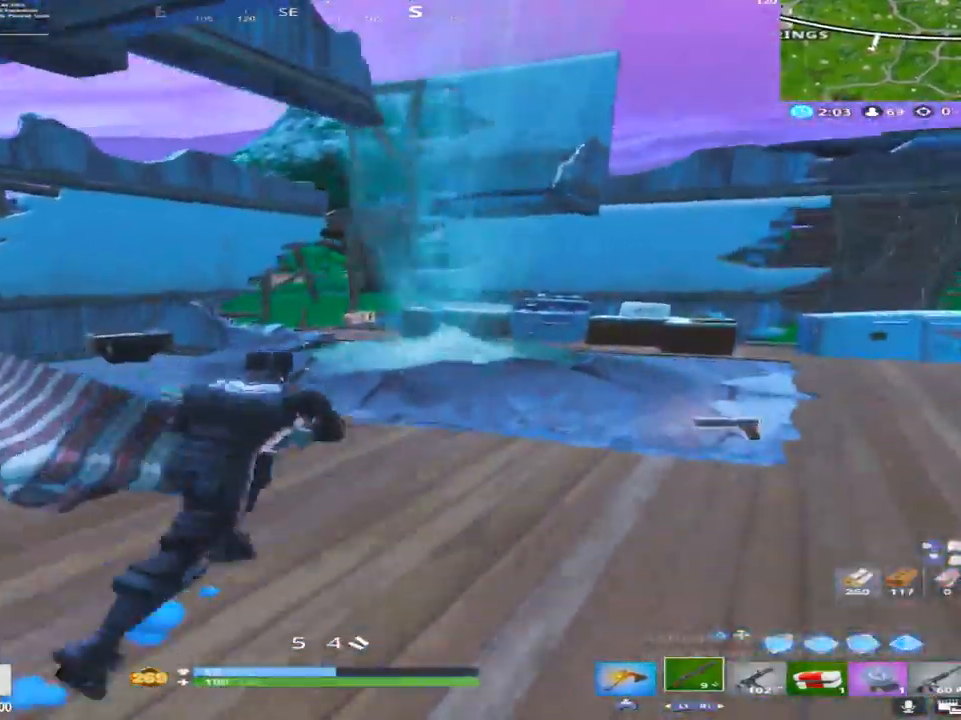
{"buttons": [], "left_stick": "up", "right_stick": "down", "events": [[167, "right_stick", "down"], [233, "left_stick", "up"]]}
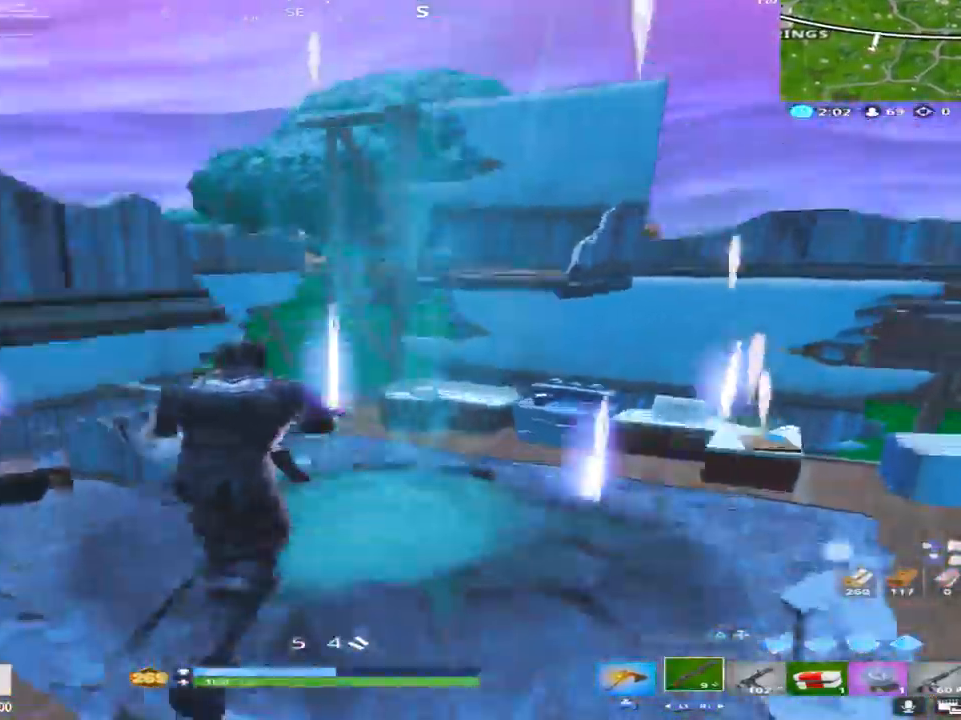
{"buttons": [], "left_stick": "up", "right_stick": "center", "events": [[50, "right_stick", "center"], [183, "right_stick", "down"], [300, "right_stick", "right"], [450, "right_stick", "center"]]}
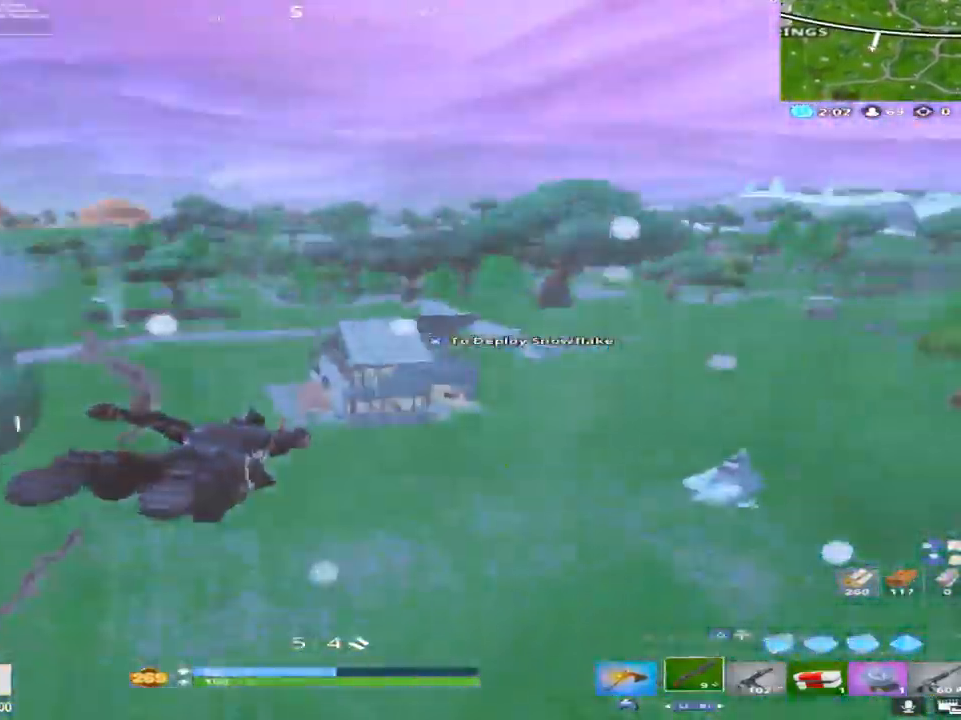
{"buttons": [], "left_stick": "up-left", "right_stick": "center", "events": [[100, "right_stick", "down"], [250, "left_stick", "up-left"], [333, "right_stick", "center"]]}